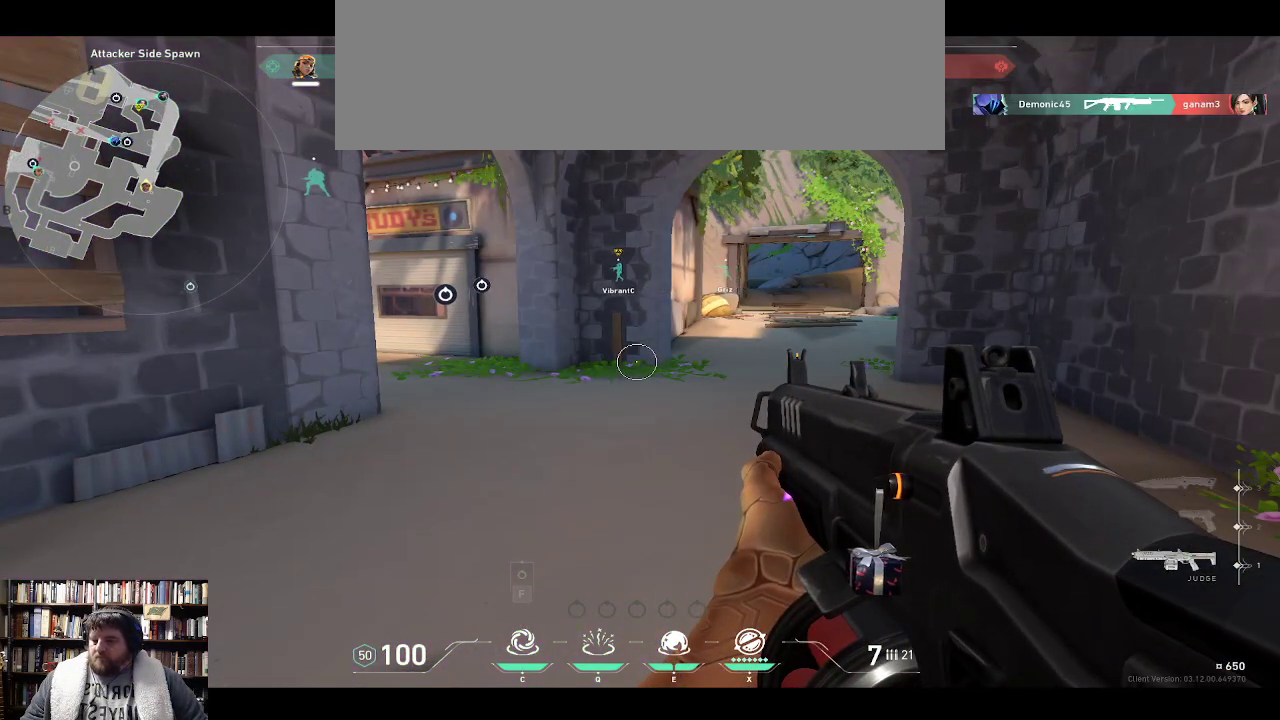
Gameplay with keyboard; each line is a JSON object with the keys held at the frame after it. "events" lists presses ("down") and releases ("up") of "0", "1", "2", "3", "4", "5", "6", "7", "8", "9", "backspace", "equals", "minus", "tilde" and "w" between this image and that frame as [ms after this image, input, new state], when the widget could be followed in between. No other keys are recorded. Mouse input is not recorded.
{"keys": ["w"], "events": [[67, "w", "down"]]}
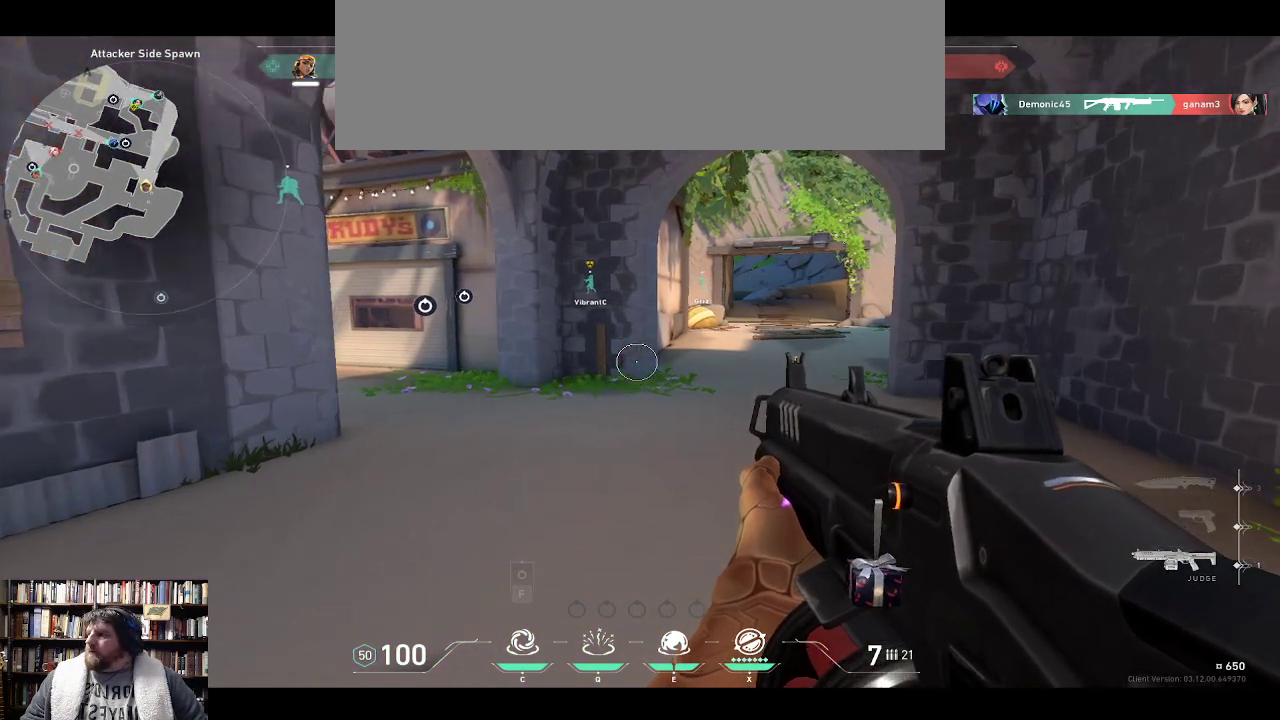
{"keys": ["w"], "events": []}
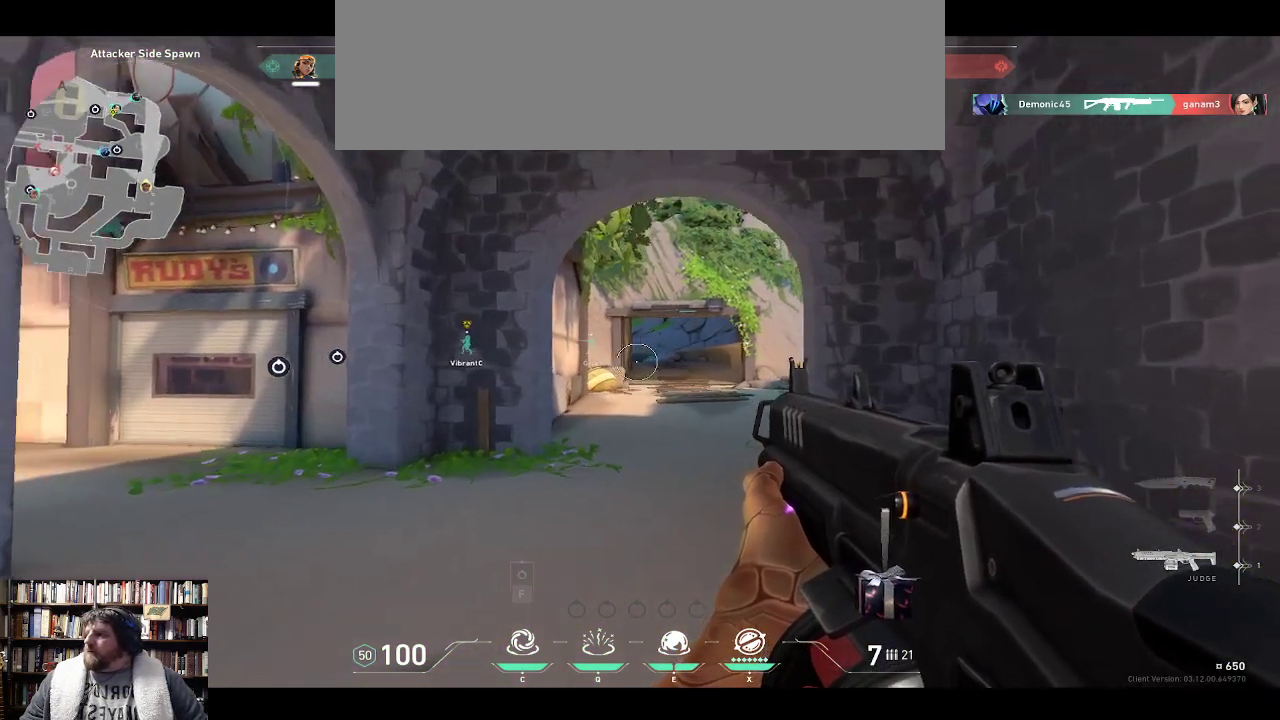
{"keys": ["w"], "events": []}
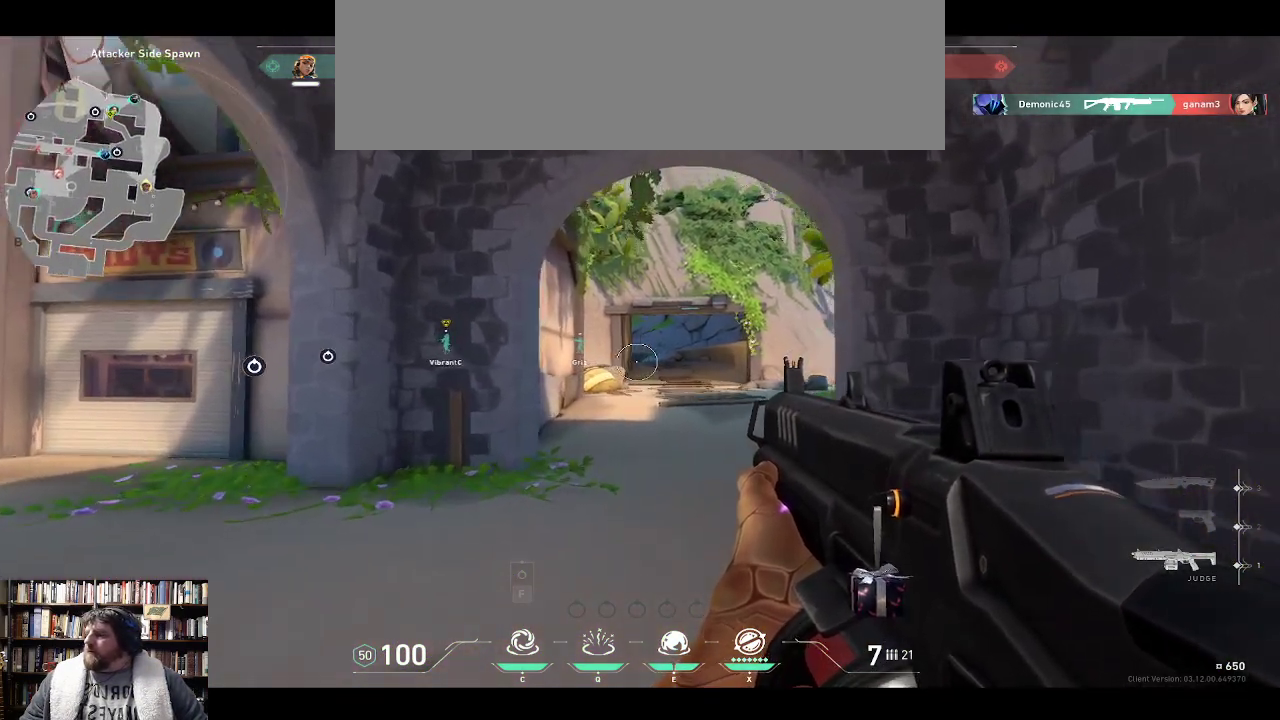
{"keys": ["w"], "events": []}
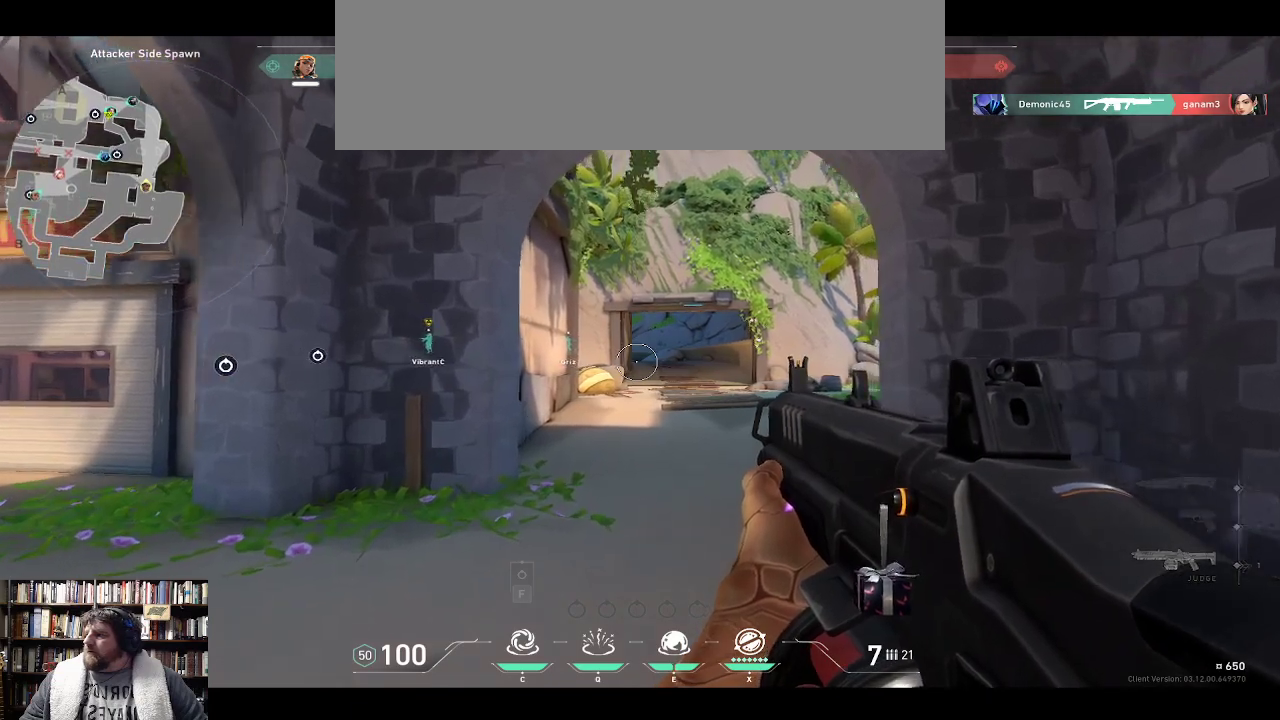
{"keys": ["w"], "events": []}
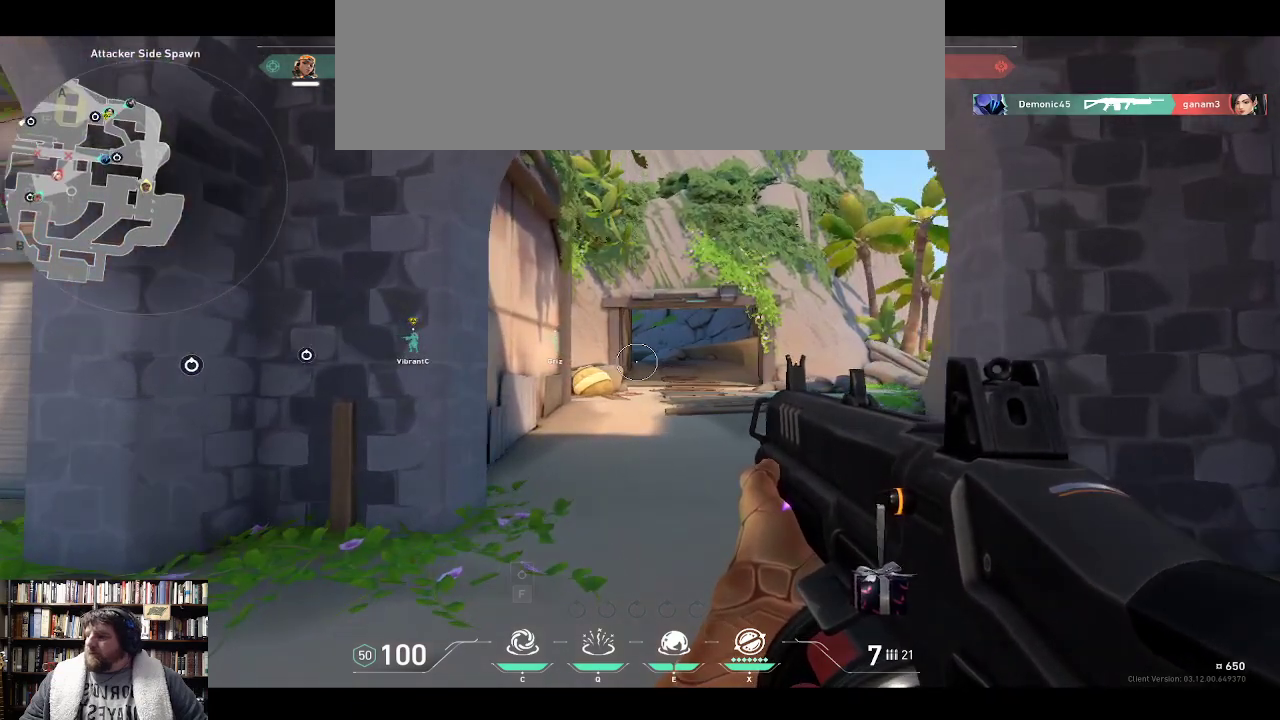
{"keys": ["w"], "events": []}
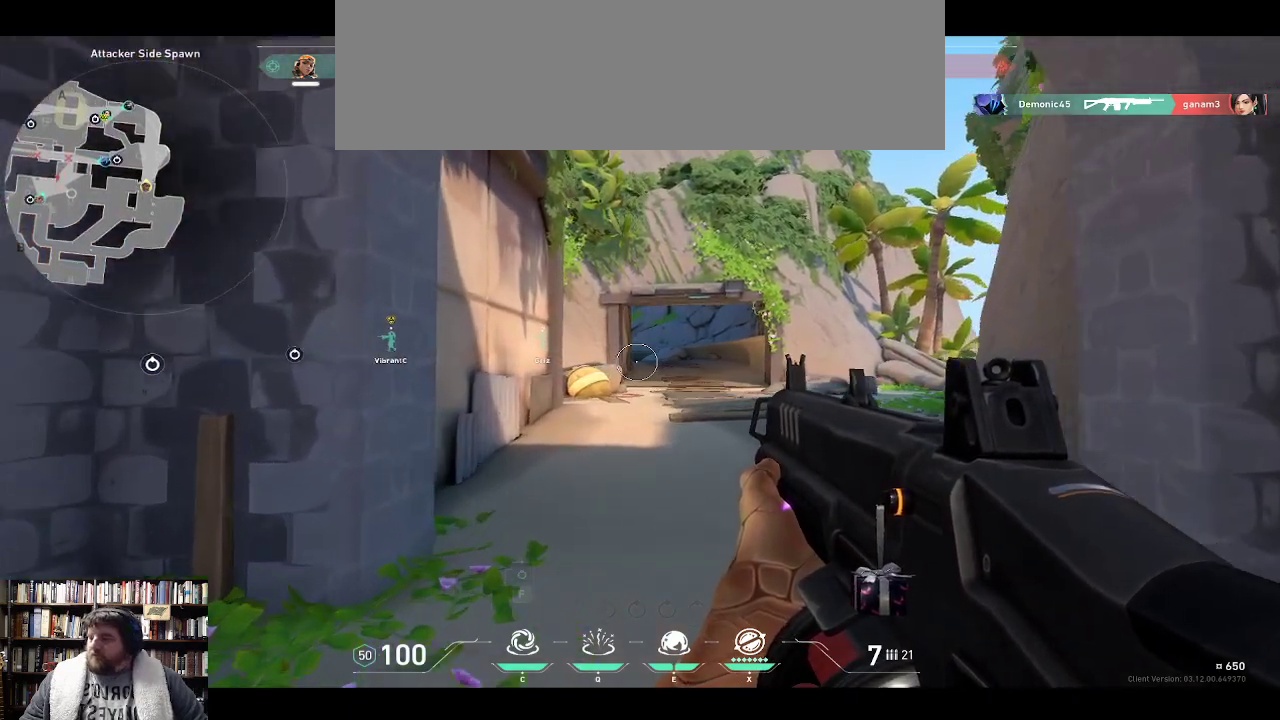
{"keys": ["w"], "events": []}
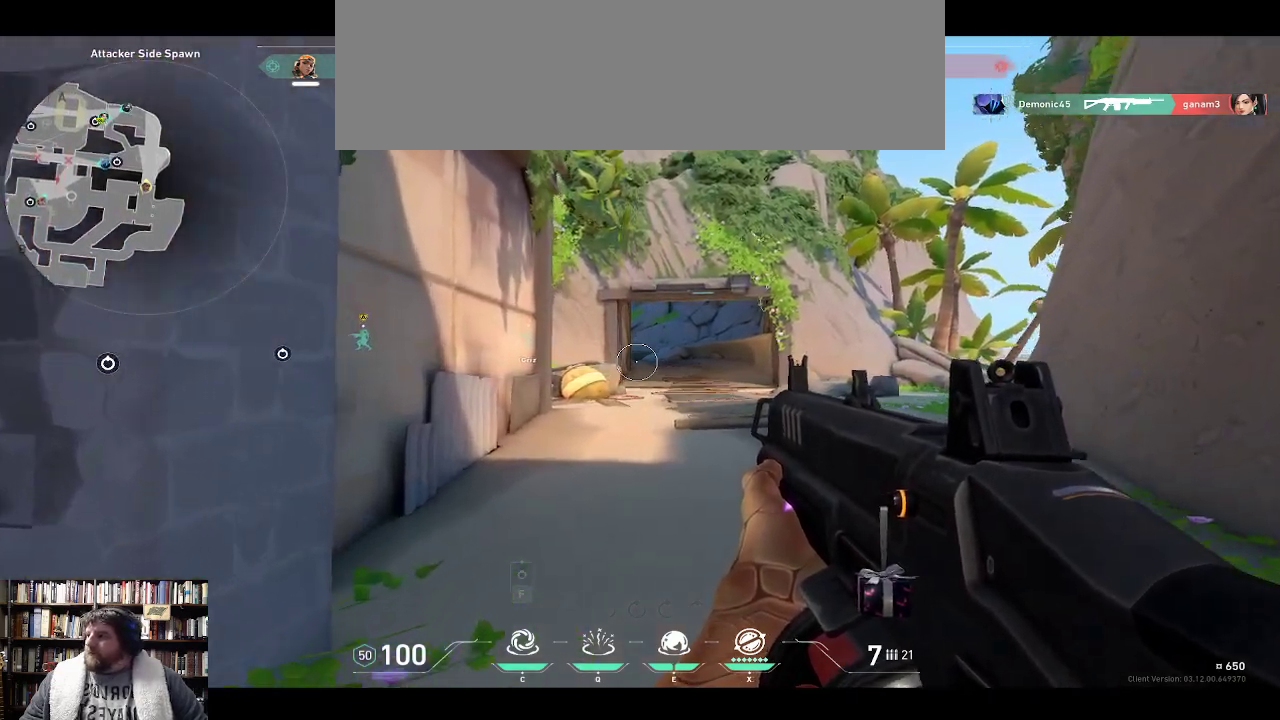
{"keys": ["w"], "events": []}
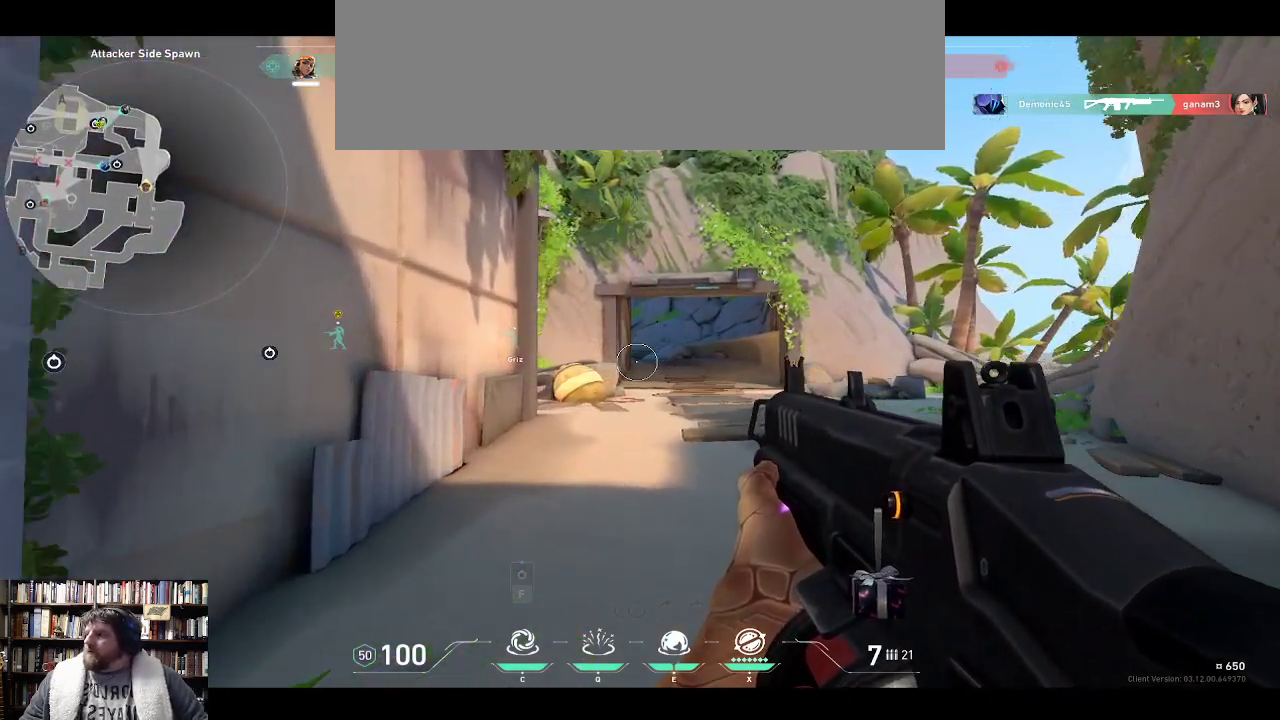
{"keys": ["w"], "events": []}
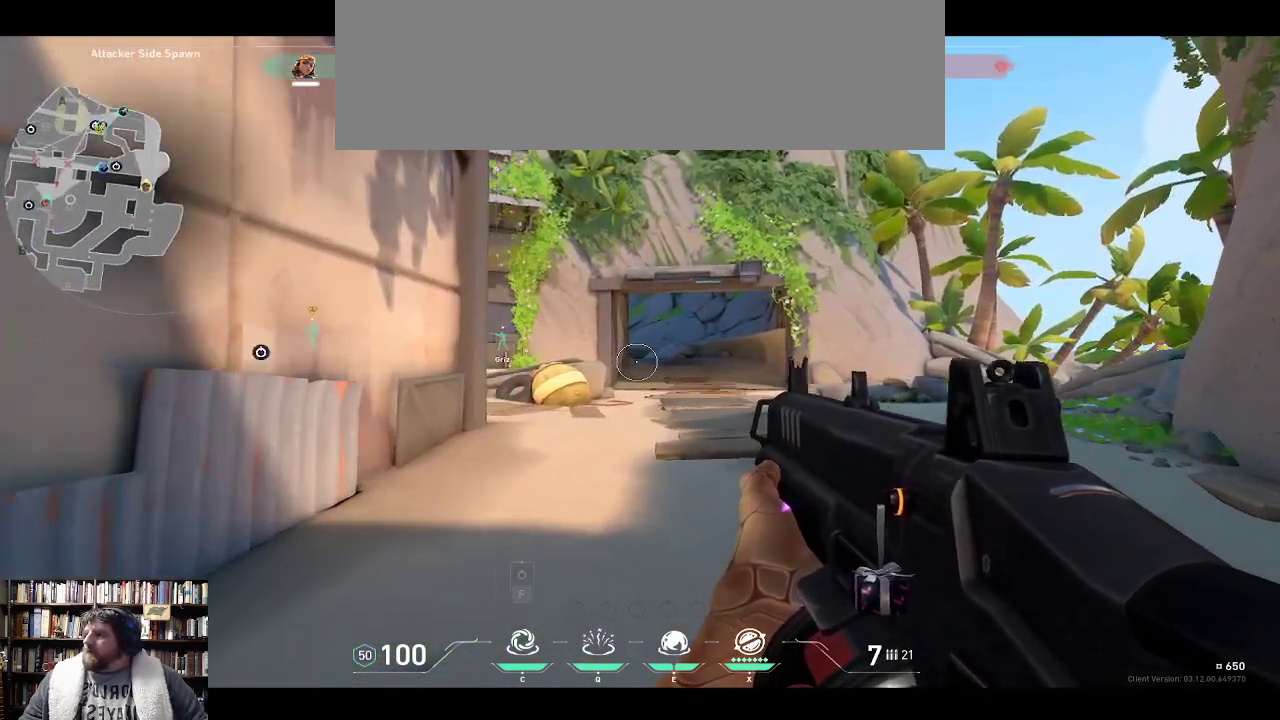
{"keys": ["w"], "events": []}
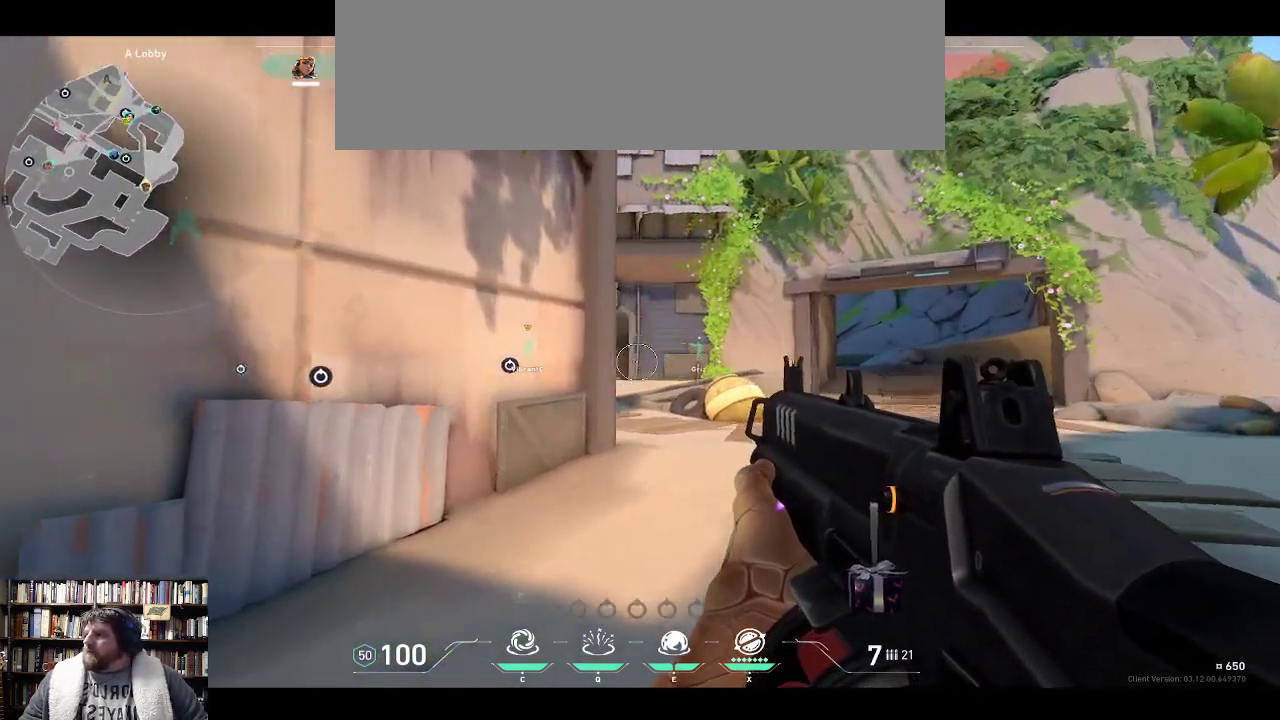
{"keys": ["w"], "events": []}
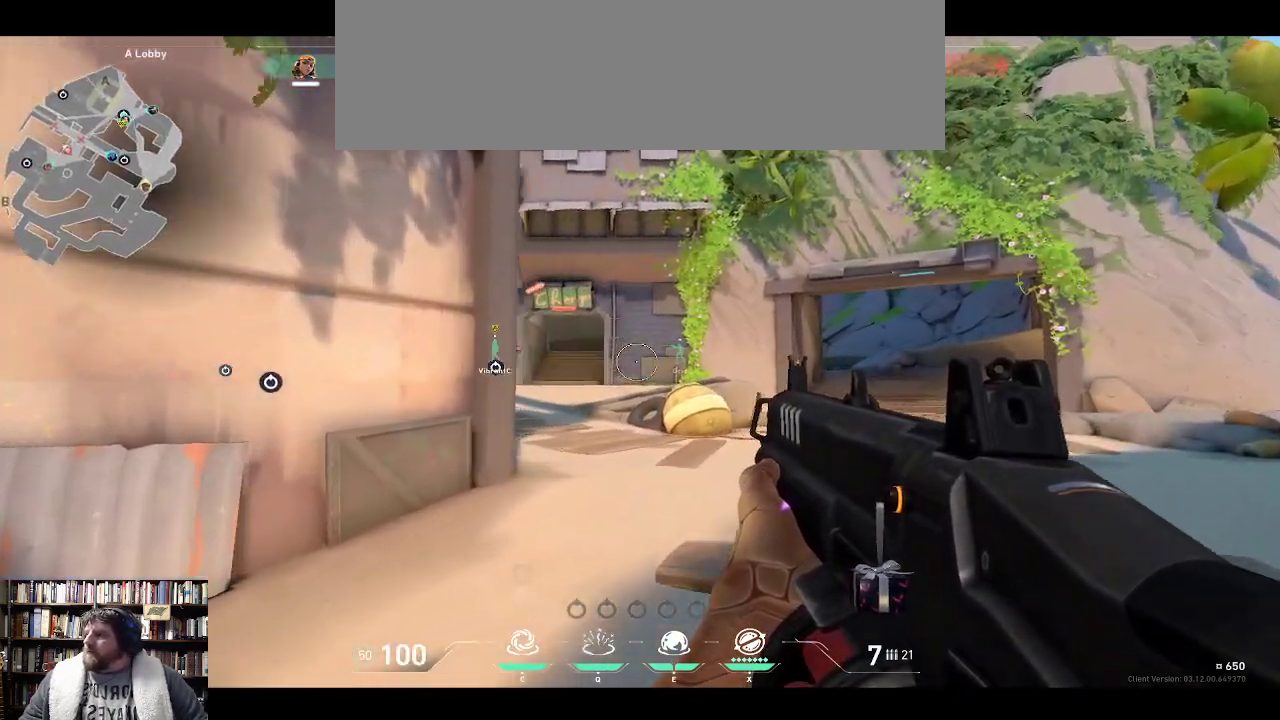
{"keys": ["w"], "events": []}
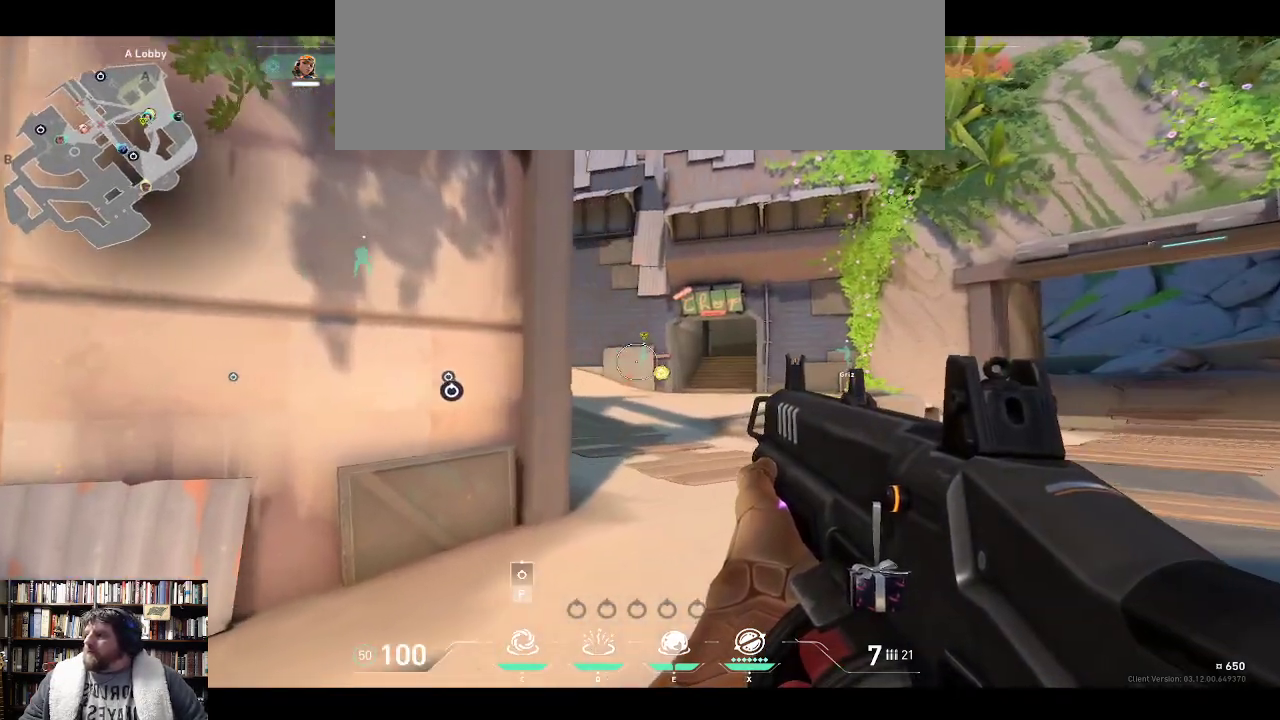
{"keys": ["w"], "events": []}
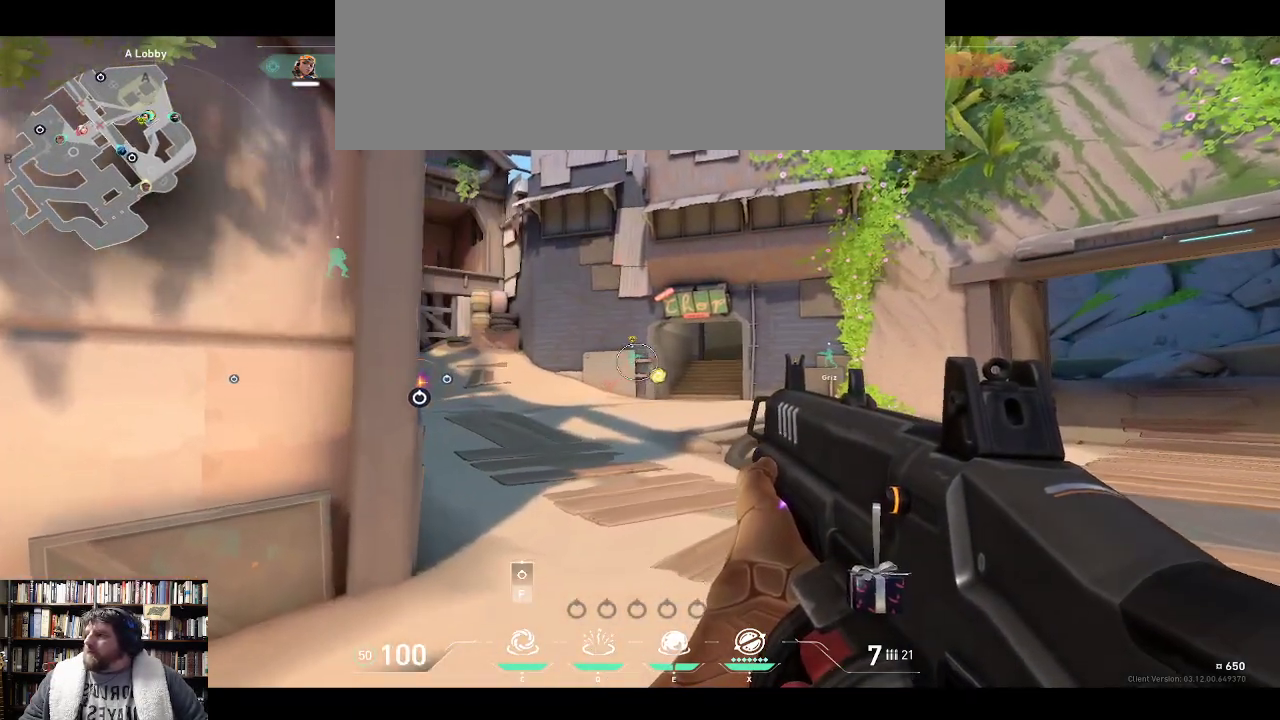
{"keys": ["w"], "events": []}
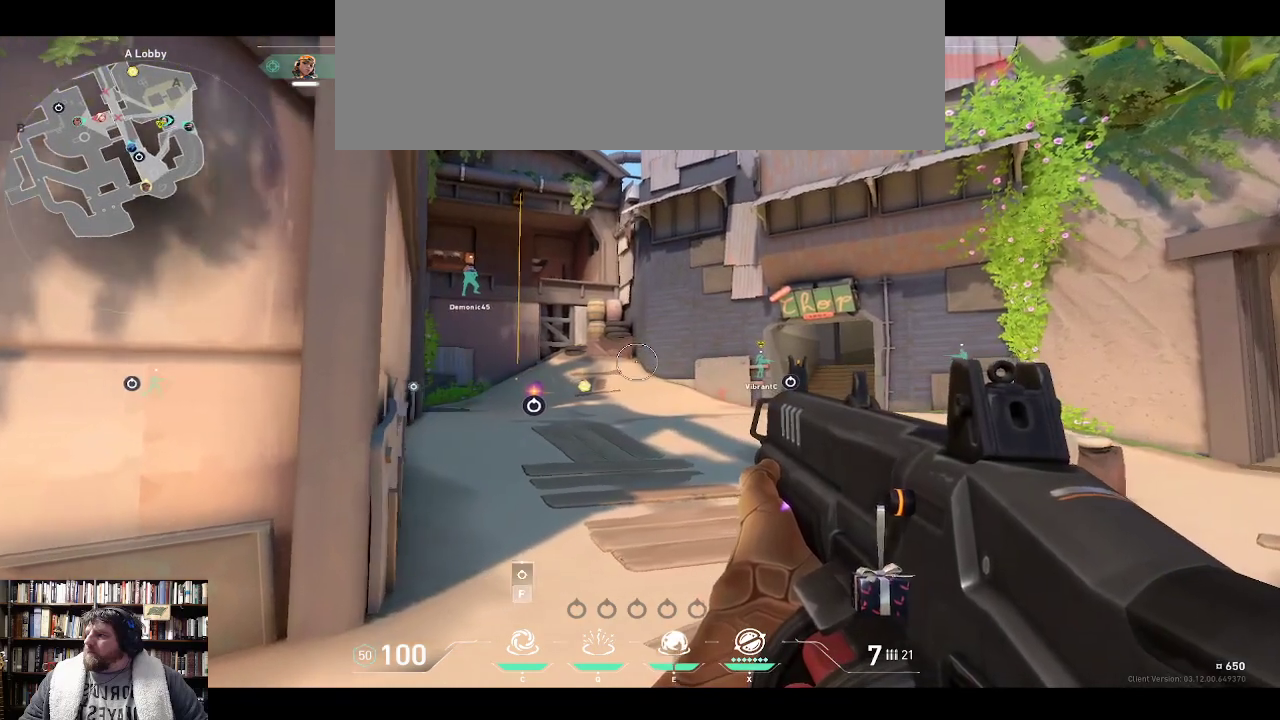
{"keys": ["w"], "events": []}
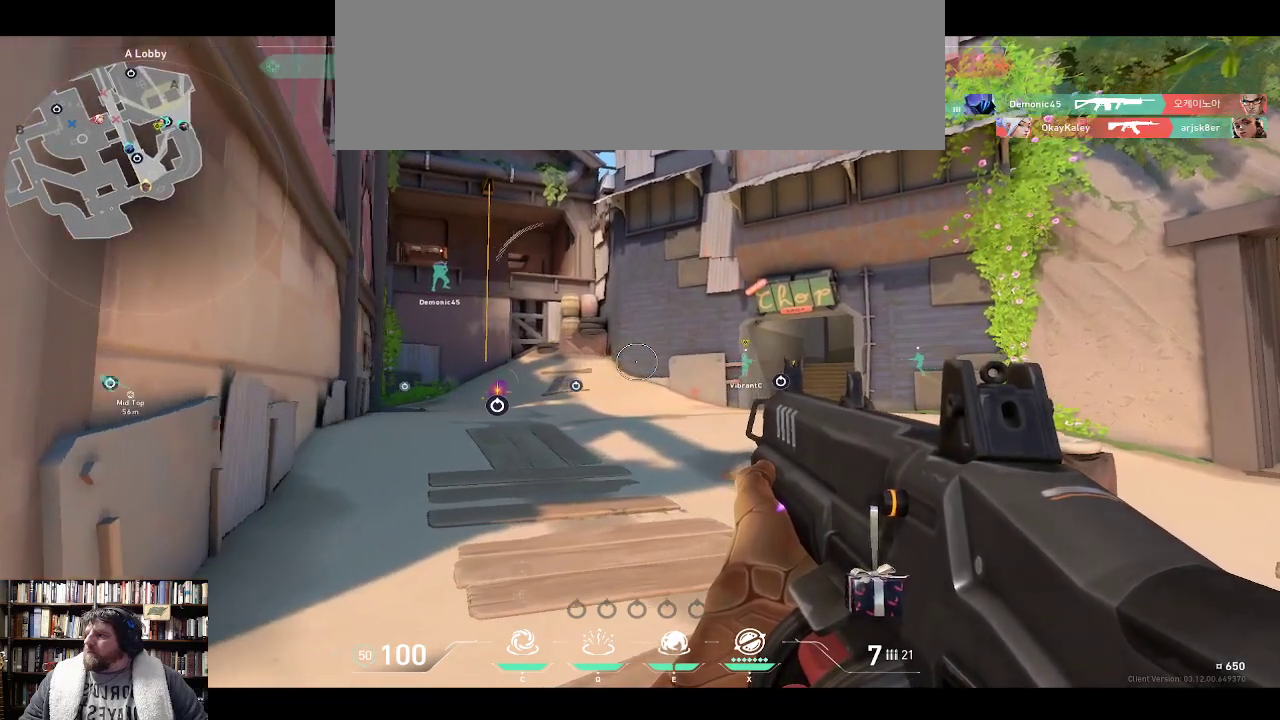
{"keys": ["w"], "events": []}
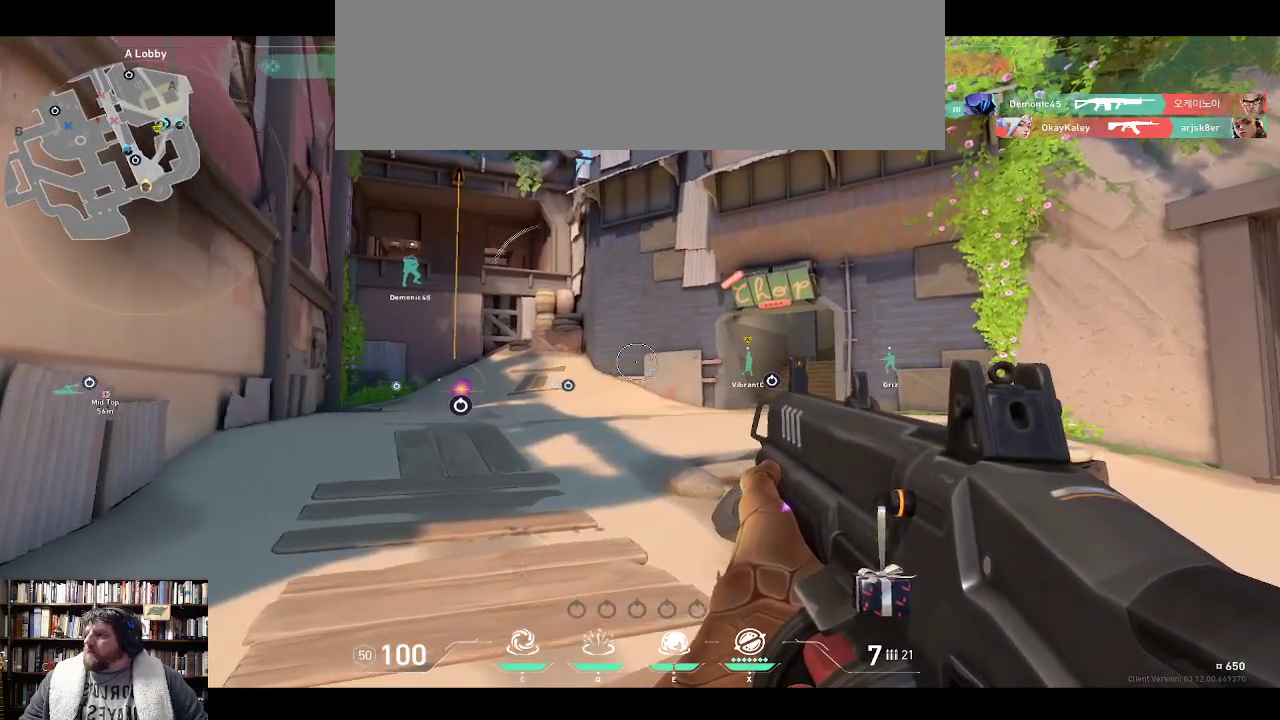
{"keys": ["w"], "events": []}